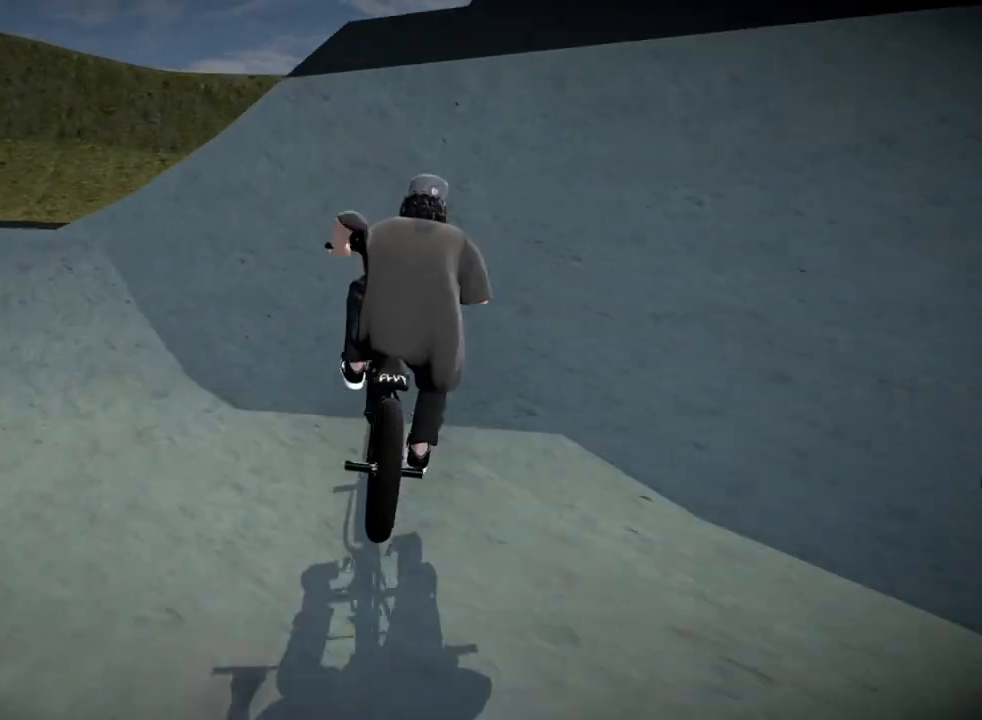
Gameplay with a controller (Xbox layout); each line is a JSON object with the inputs held at the frame after it. "events" lists button and stick changes between this image and that frame as [ms after this image, input, new state], when the widget could be followed in between.
{"buttons": ["L2", "R2"], "left_stick": "center", "right_stick": "up", "events": [[17, "left_stick", "down-right"], [133, "left_stick", "right"], [250, "L2", "down"], [284, "R2", "down"], [300, "right_stick", "up"], [434, "left_stick", "center"]]}
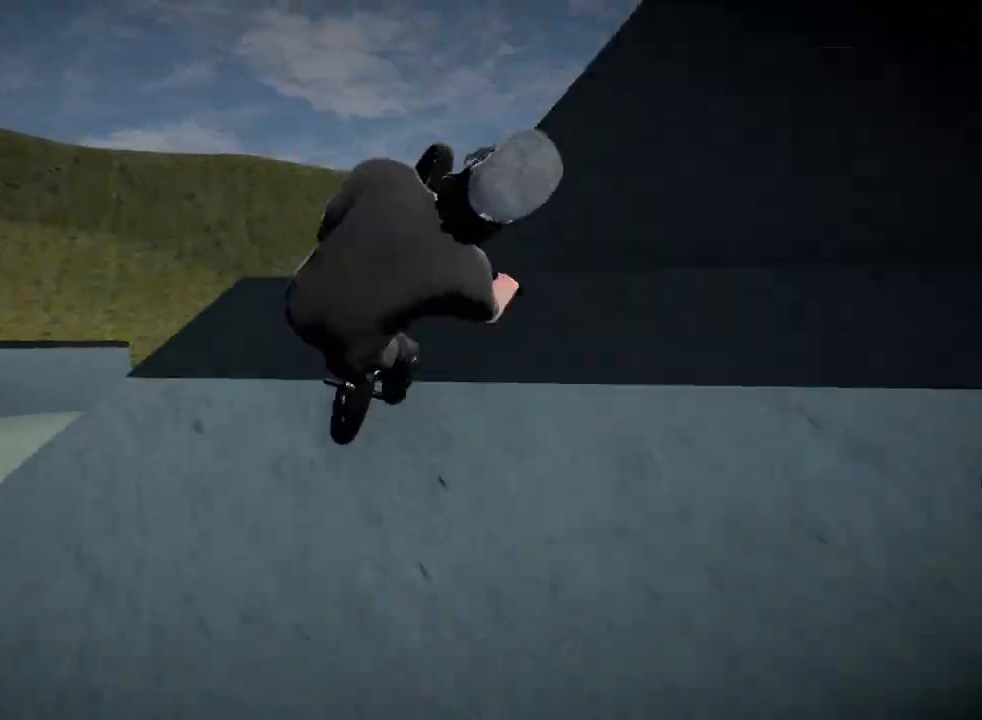
{"buttons": ["L2", "R2"], "left_stick": "center", "right_stick": "up", "events": []}
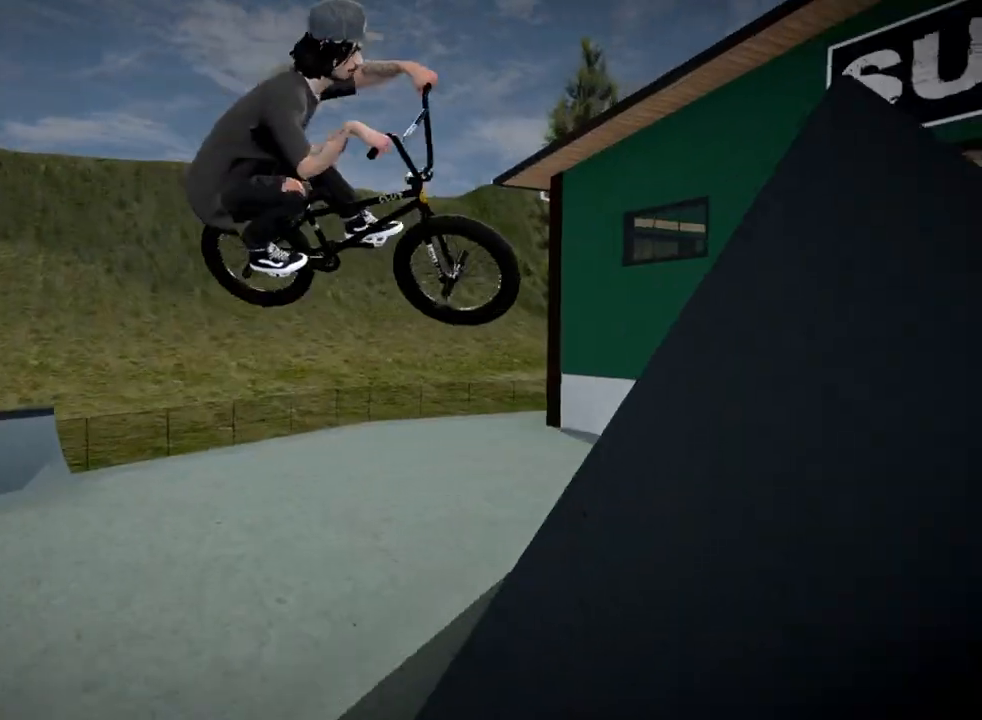
{"buttons": ["L2", "R2"], "left_stick": "left", "right_stick": "up", "events": [[417, "left_stick", "left"]]}
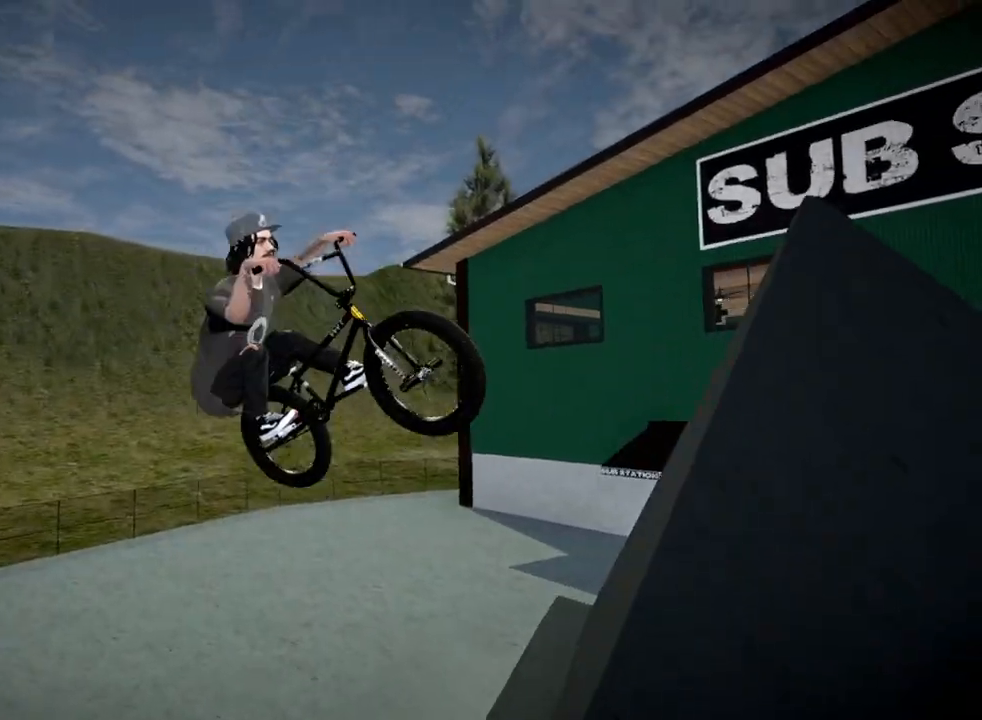
{"buttons": [], "left_stick": "center", "right_stick": "down", "events": [[100, "left_stick", "center"], [167, "L2", "up"], [217, "R2", "up"], [267, "right_stick", "center"], [367, "right_stick", "down"]]}
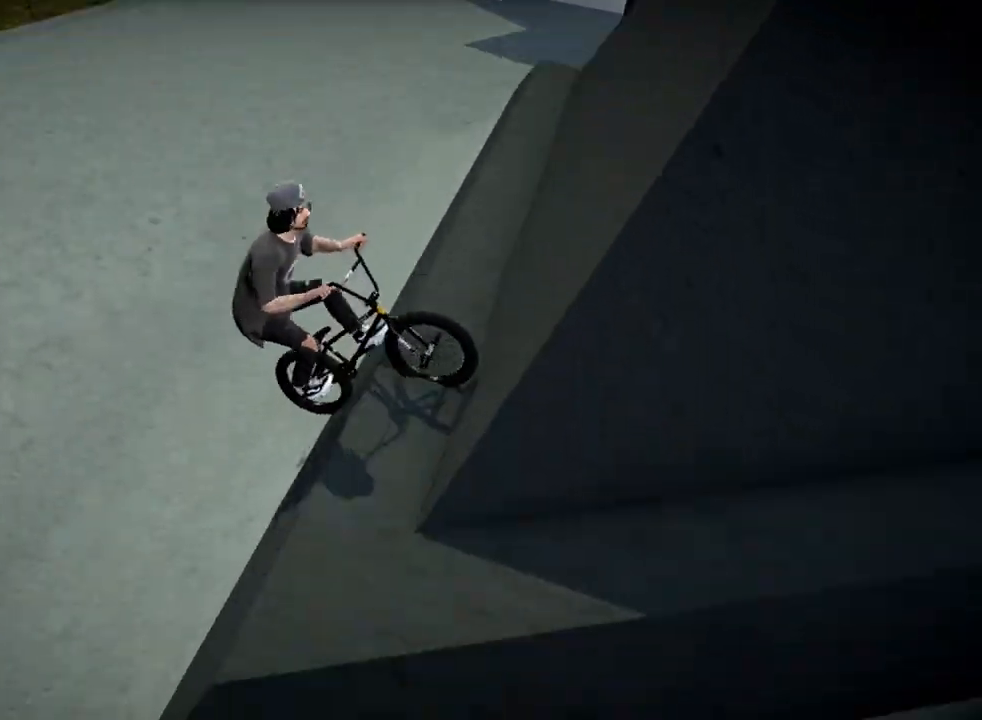
{"buttons": [], "left_stick": "center", "right_stick": "center", "events": [[117, "right_stick", "up"], [267, "right_stick", "center"]]}
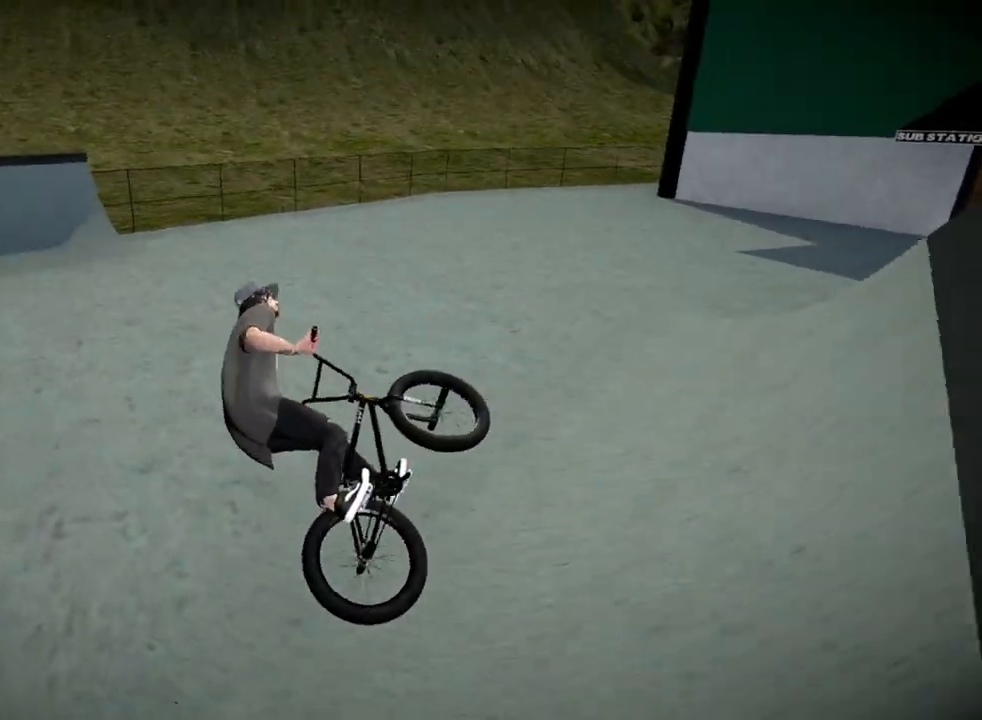
{"buttons": [], "left_stick": "left", "right_stick": "center", "events": [[150, "left_stick", "left"], [233, "left_stick", "center"], [333, "left_stick", "left"]]}
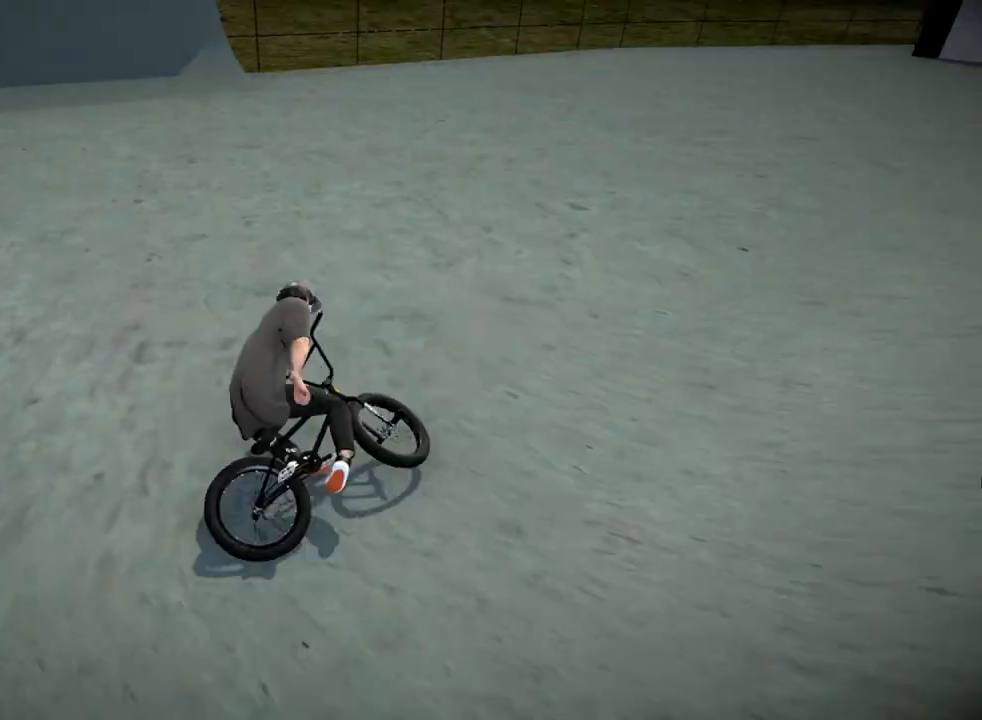
{"buttons": ["DPAD_DOWN"], "left_stick": "center", "right_stick": "center", "events": [[234, "left_stick", "center"], [351, "DPAD_DOWN", "down"]]}
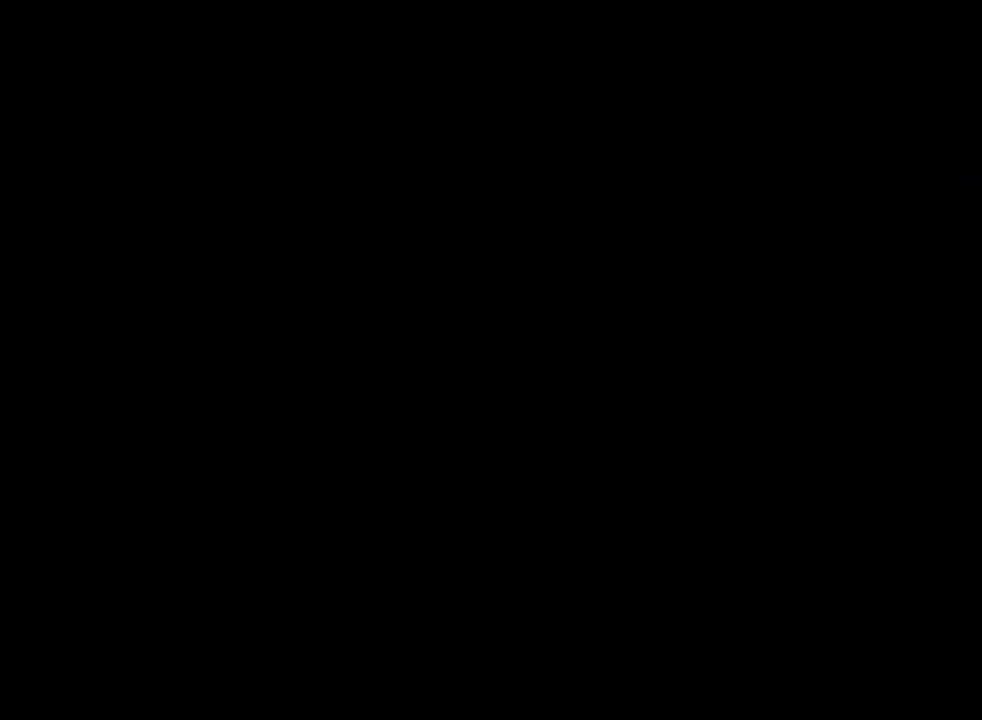
{"buttons": [], "left_stick": "up-left", "right_stick": "center", "events": [[33, "DPAD_DOWN", "up"], [150, "A", "down"], [283, "A", "up"], [317, "left_stick", "up"], [400, "A", "down"], [434, "left_stick", "up-left"], [500, "A", "up"]]}
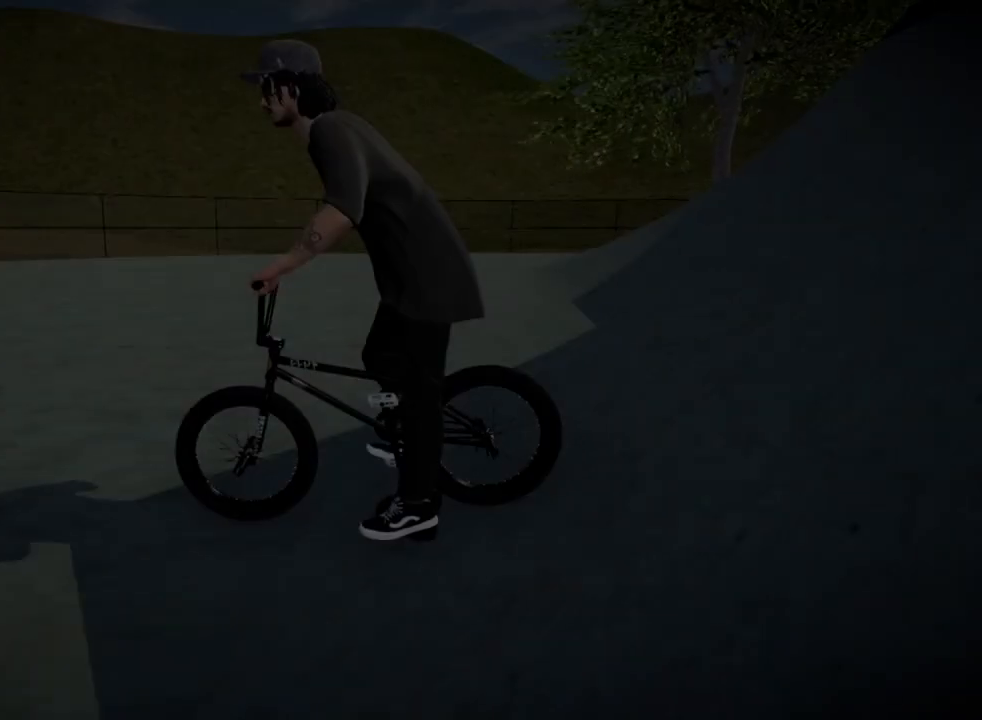
{"buttons": [], "left_stick": "up-left", "right_stick": "center", "events": [[100, "A", "down"], [201, "A", "up"], [301, "A", "down"], [451, "A", "up"]]}
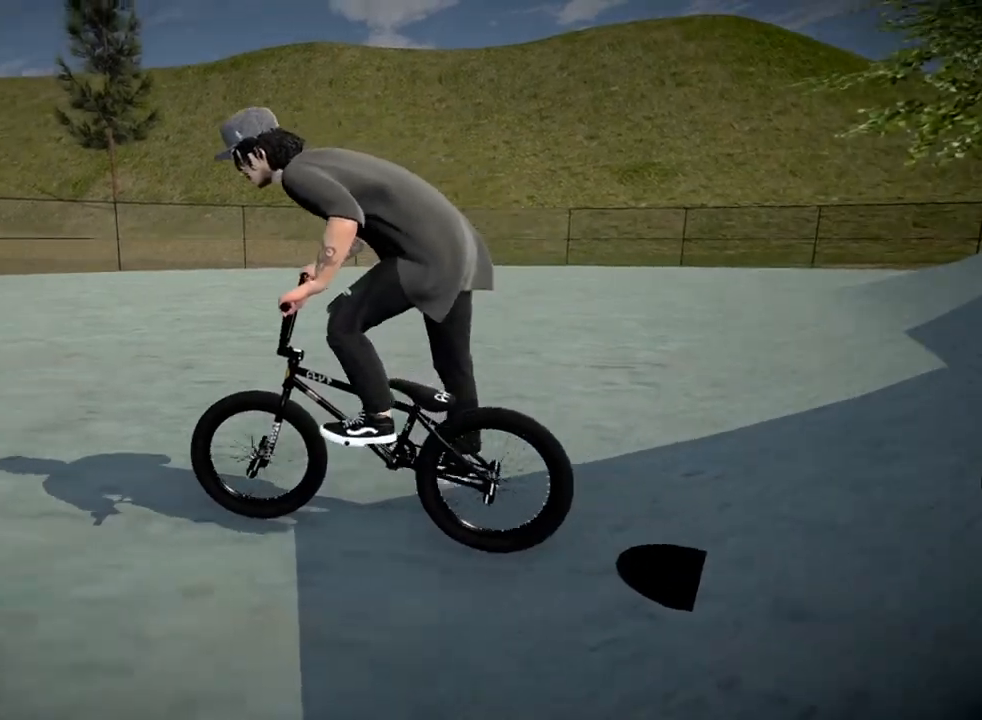
{"buttons": ["A"], "left_stick": "up", "right_stick": "center", "events": [[33, "A", "down"], [83, "left_stick", "up"], [150, "A", "up"], [233, "A", "down"], [367, "A", "up"], [467, "A", "down"]]}
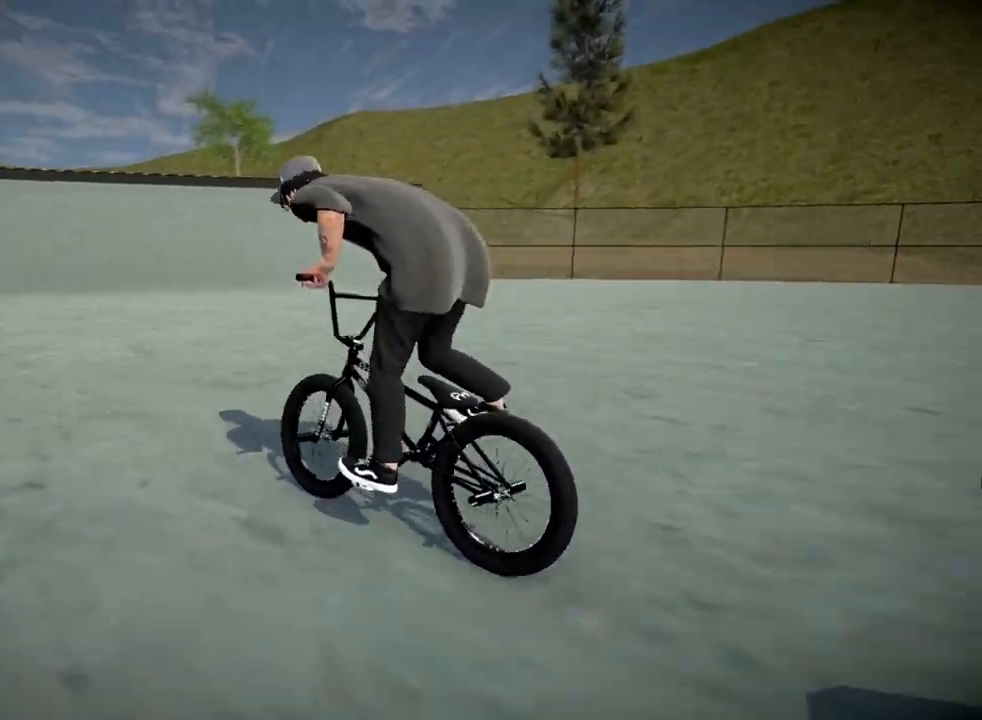
{"buttons": [], "left_stick": "up-right", "right_stick": "center", "events": [[67, "A", "up"], [150, "A", "down"], [284, "A", "up"], [367, "A", "down"], [484, "A", "up"], [484, "left_stick", "up-right"]]}
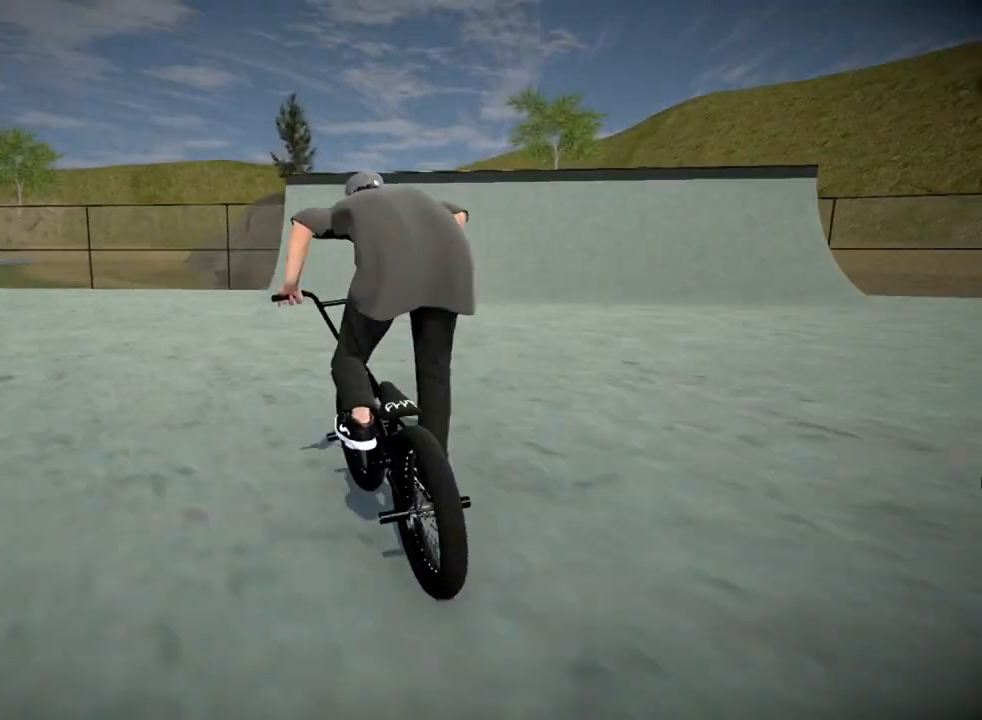
{"buttons": ["A"], "left_stick": "up", "right_stick": "center", "events": [[67, "A", "down"], [167, "A", "up"], [167, "left_stick", "up"], [250, "A", "down"], [350, "A", "up"], [450, "A", "down"]]}
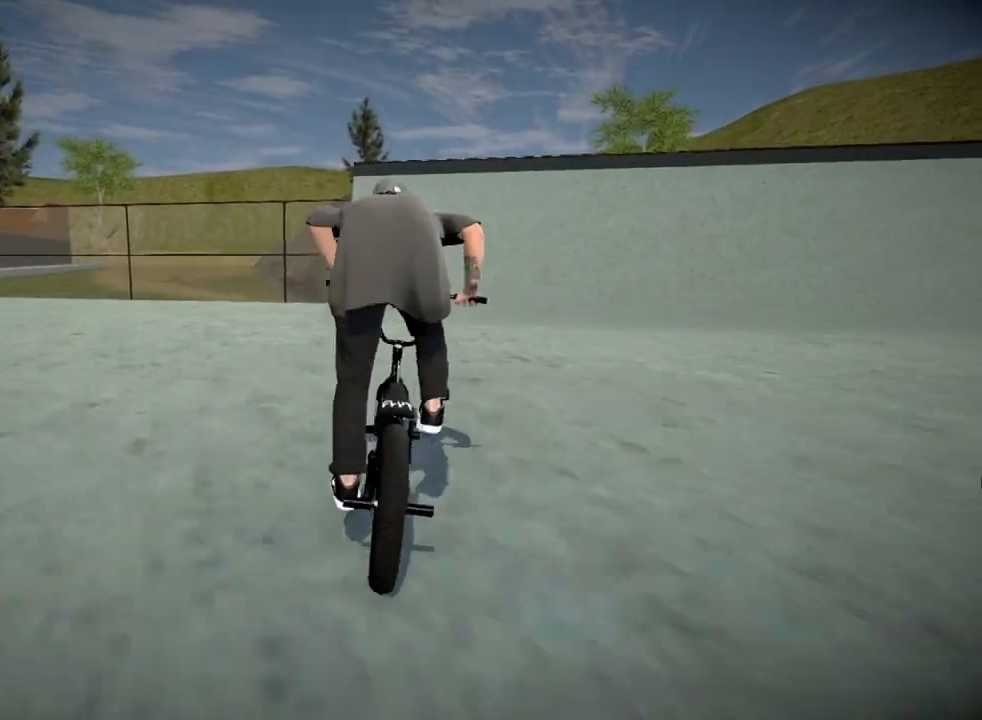
{"buttons": ["A"], "left_stick": "up", "right_stick": "center", "events": [[34, "A", "up"], [117, "A", "down"], [234, "A", "up"], [317, "A", "down"], [434, "A", "up"], [501, "A", "down"]]}
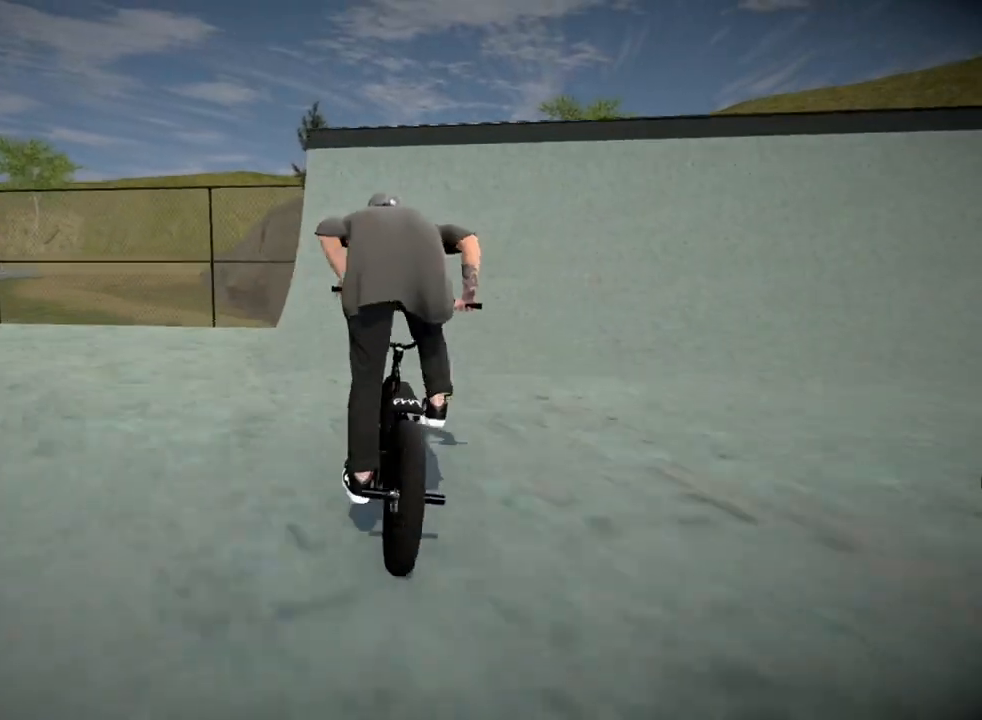
{"buttons": [], "left_stick": "down-right", "right_stick": "down", "events": [[33, "left_stick", "up-right"], [83, "A", "up"], [217, "left_stick", "center"], [300, "right_stick", "down"], [417, "left_stick", "down-right"]]}
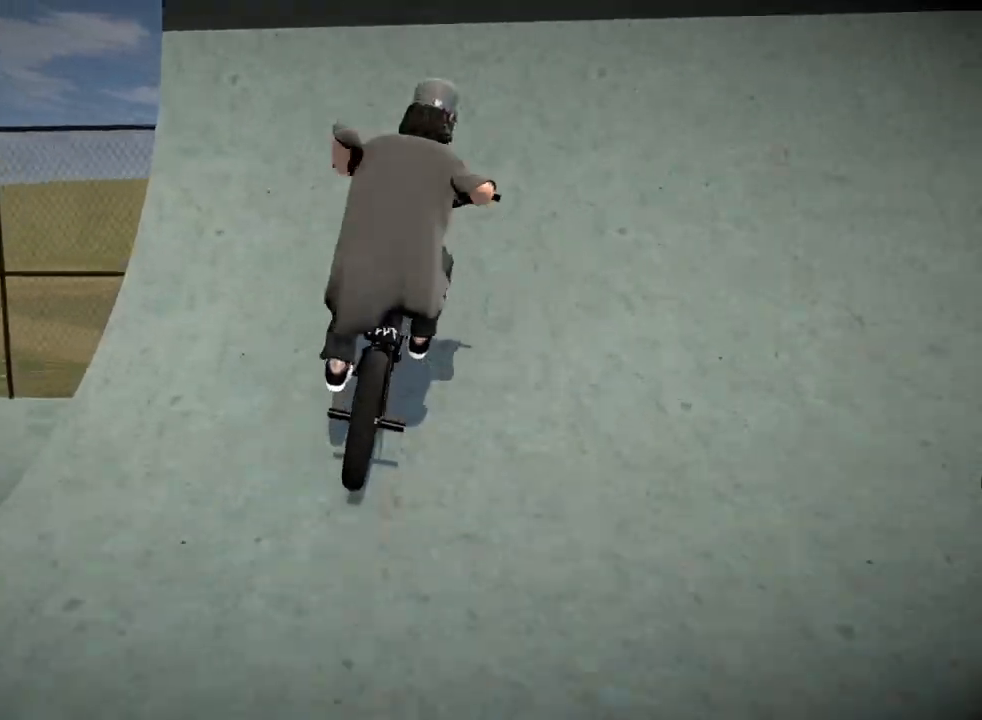
{"buttons": ["L2", "R2"], "left_stick": "center", "right_stick": "down-left", "events": [[217, "left_stick", "center"], [267, "right_stick", "up-right"], [301, "L2", "down"], [301, "left_stick", "down-right"], [351, "R2", "down"], [367, "right_stick", "down-left"], [451, "left_stick", "center"]]}
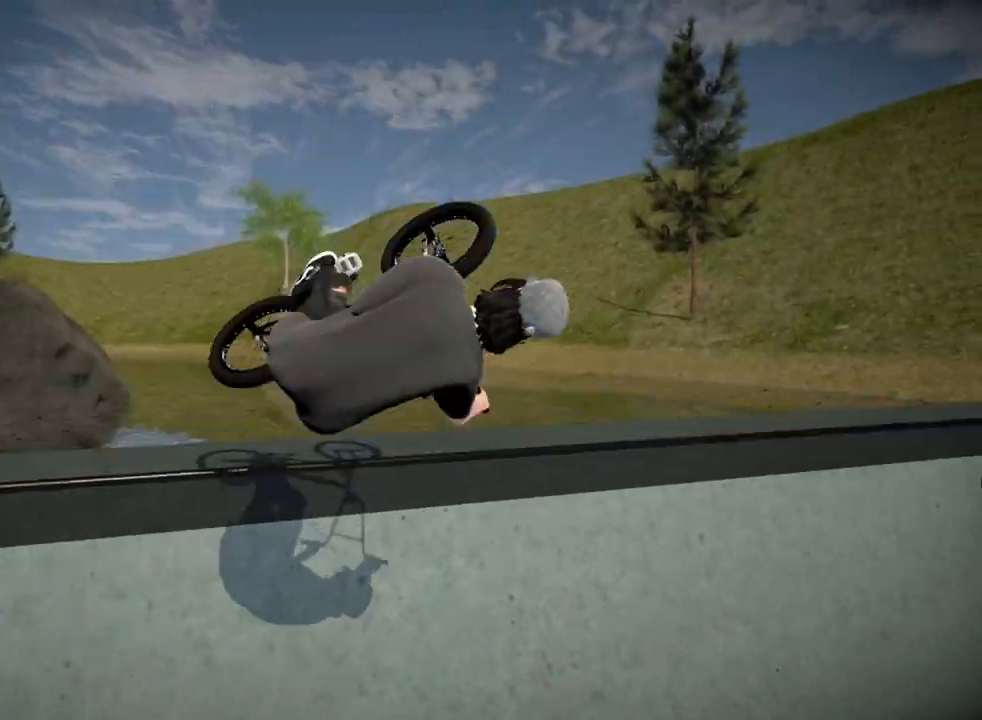
{"buttons": [], "left_stick": "center", "right_stick": "center", "events": [[33, "L2", "up"], [50, "R2", "up"], [50, "right_stick", "center"]]}
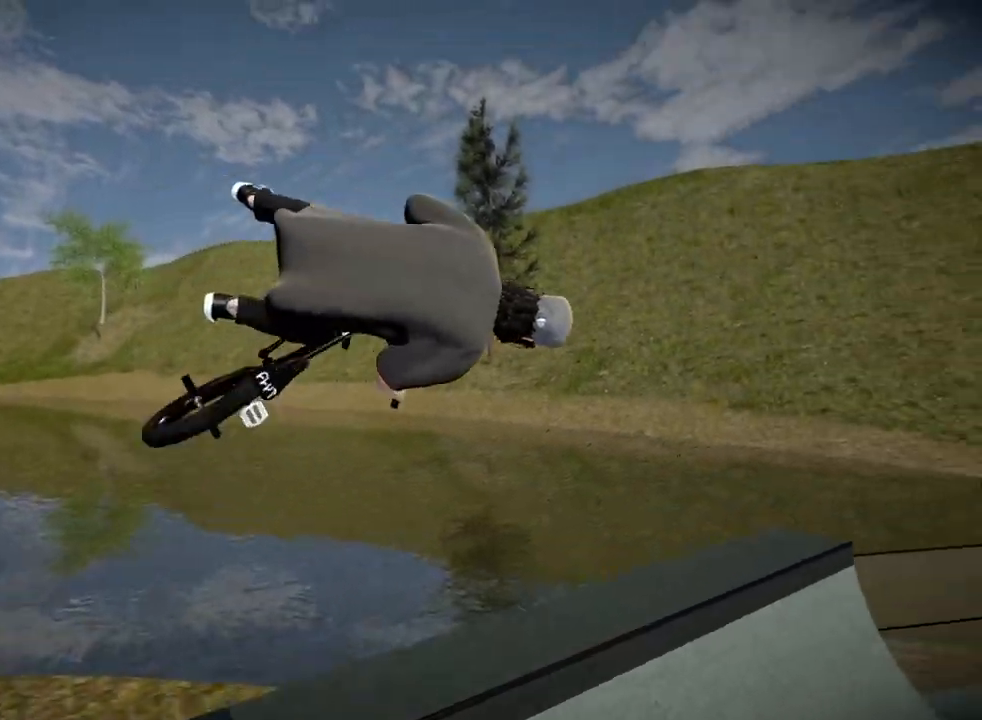
{"buttons": [], "left_stick": "center", "right_stick": "center", "events": [[150, "left_stick", "right"], [434, "left_stick", "center"]]}
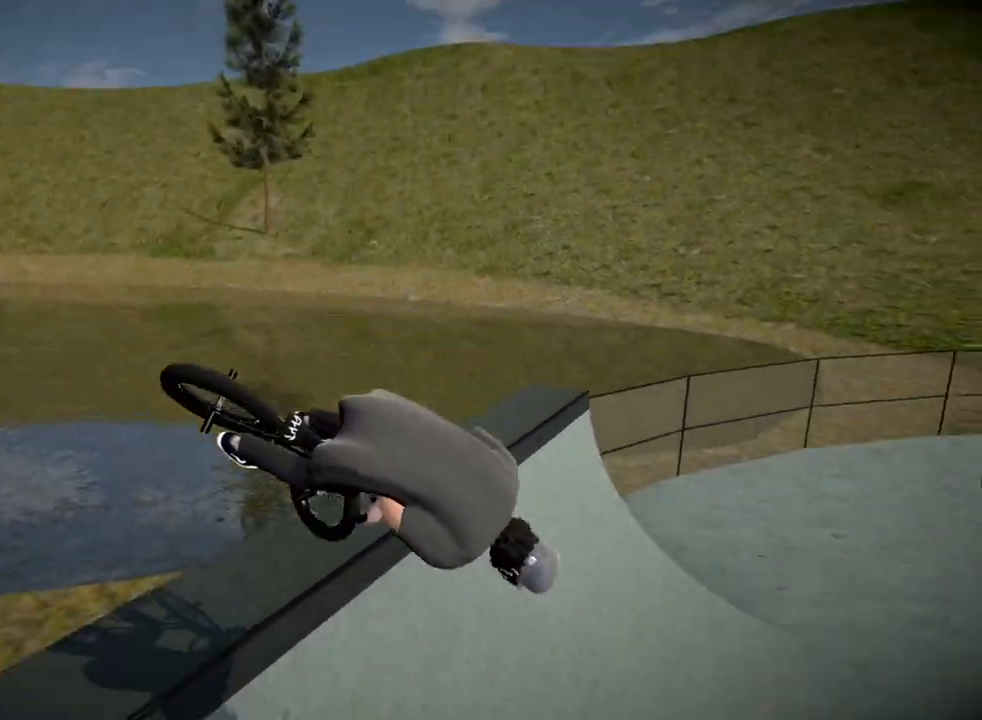
{"buttons": [], "left_stick": "up-left", "right_stick": "center", "events": [[250, "left_stick", "up-left"], [350, "A", "down"], [467, "A", "up"]]}
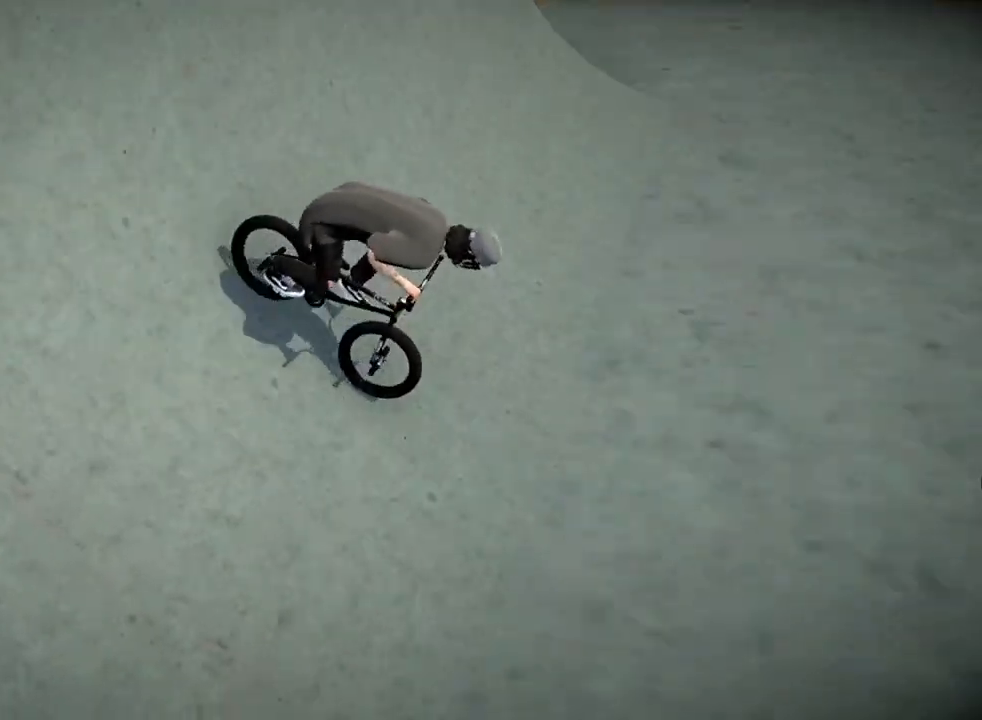
{"buttons": ["A"], "left_stick": "up-left", "right_stick": "center", "events": [[67, "A", "down"], [184, "A", "up"], [267, "A", "down"], [351, "A", "up"], [351, "left_stick", "up"], [451, "A", "down"], [484, "left_stick", "up-left"]]}
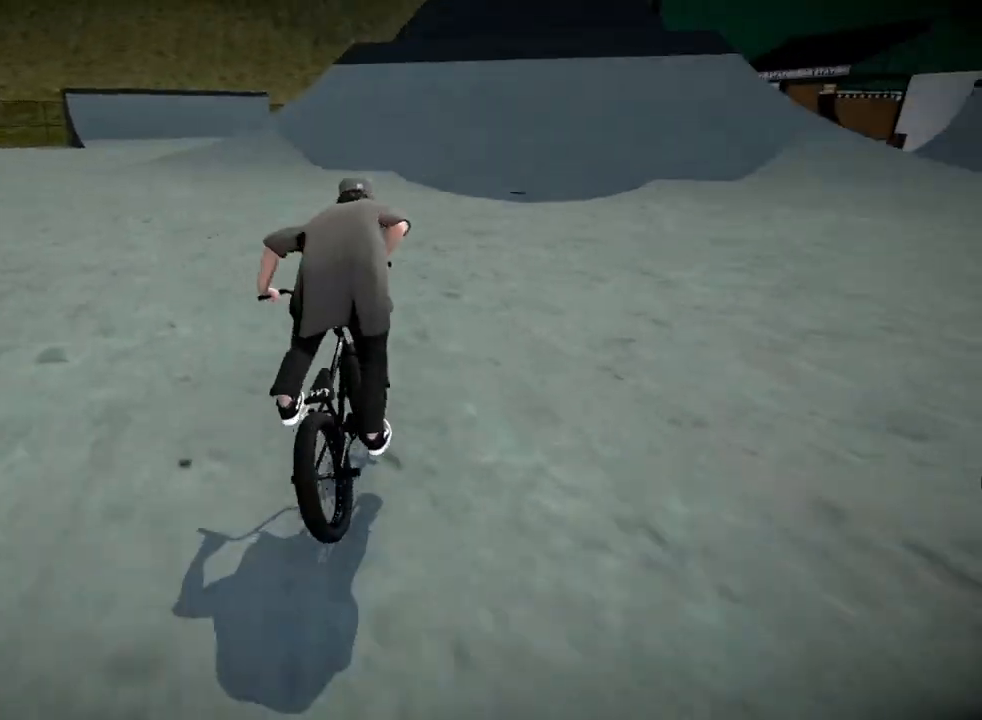
{"buttons": [], "left_stick": "up", "right_stick": "center", "events": [[50, "A", "up"], [133, "A", "down"], [233, "A", "up"], [233, "left_stick", "up"], [317, "A", "down"], [434, "A", "up"]]}
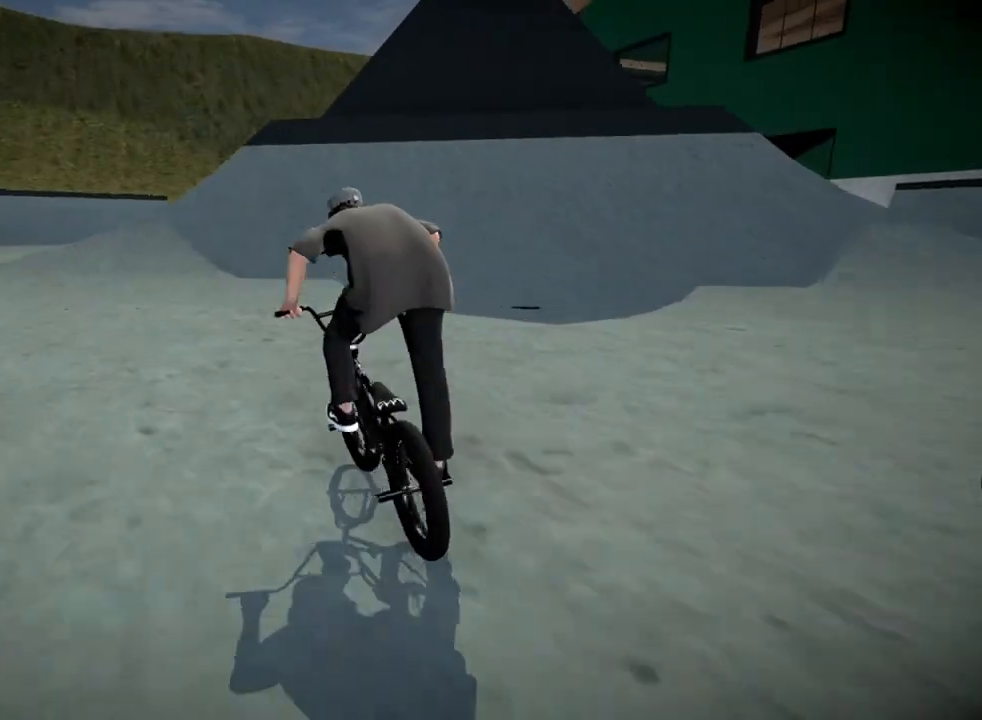
{"buttons": [], "left_stick": "center", "right_stick": "down", "events": [[17, "A", "down"], [100, "A", "up"], [201, "A", "down"], [284, "A", "up"], [284, "left_stick", "up-right"], [451, "left_stick", "center"], [451, "right_stick", "down"]]}
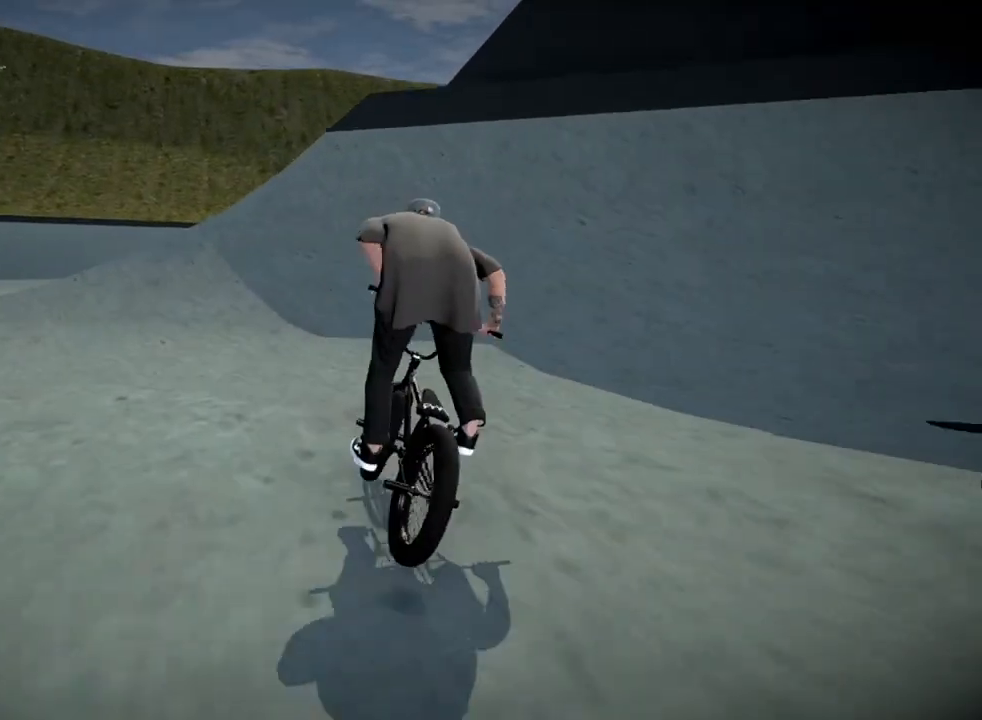
{"buttons": [], "left_stick": "right", "right_stick": "center", "events": [[150, "left_stick", "right"], [267, "left_stick", "center"], [367, "left_stick", "right"], [500, "right_stick", "center"]]}
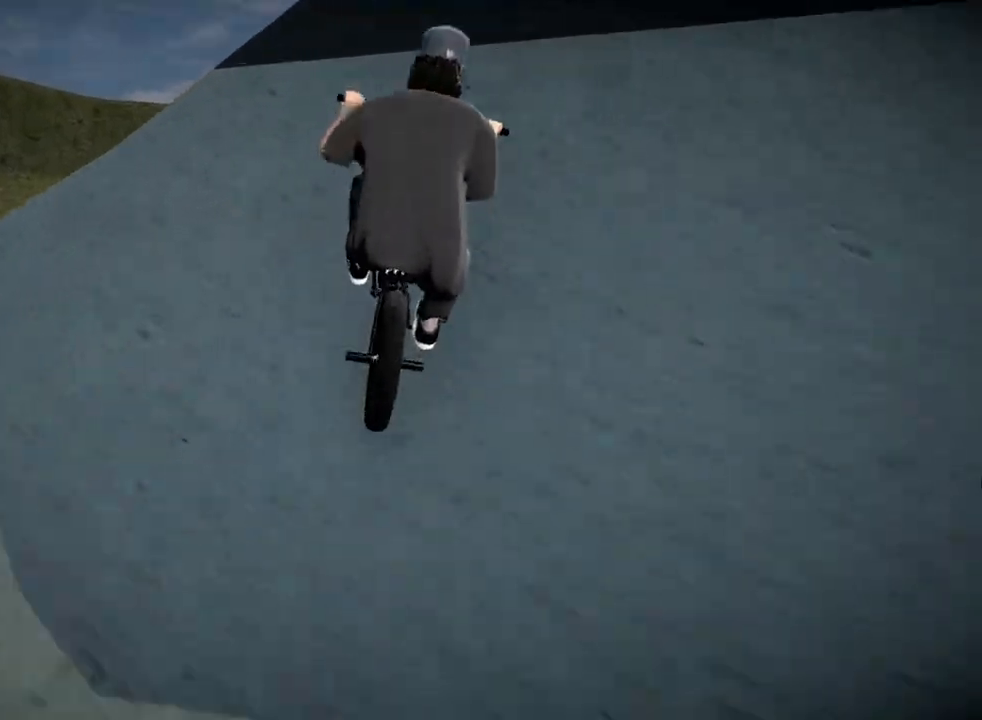
{"buttons": [], "left_stick": "center", "right_stick": "center", "events": [[17, "right_stick", "up"], [201, "left_stick", "center"], [234, "right_stick", "center"]]}
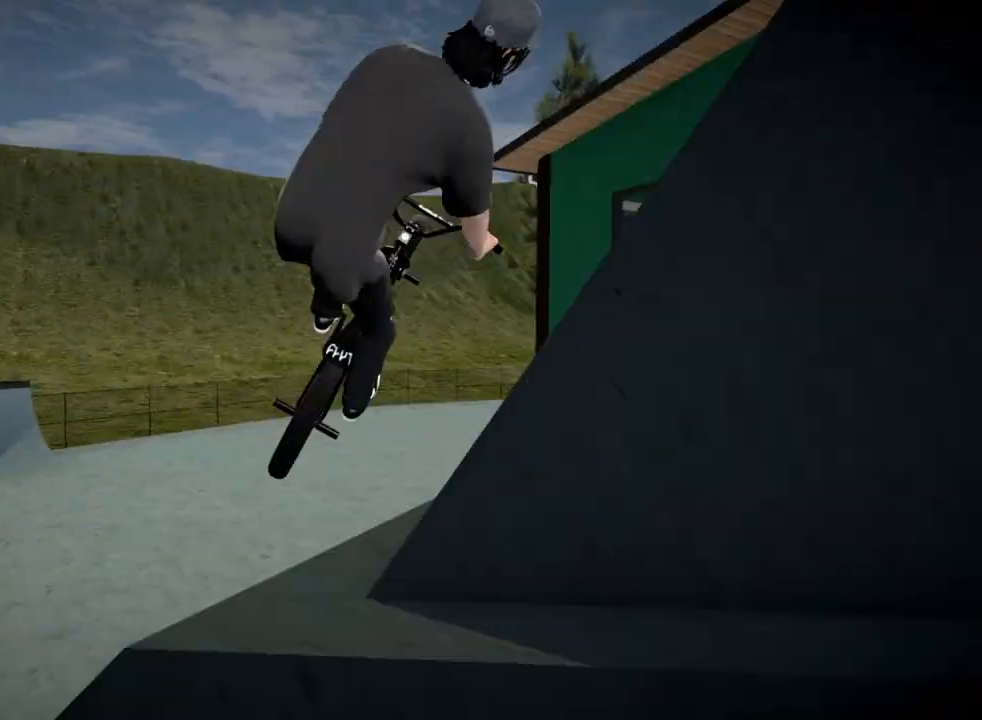
{"buttons": [], "left_stick": "center", "right_stick": "center", "events": [[100, "left_stick", "right"], [150, "left_stick", "down-right"], [434, "left_stick", "center"]]}
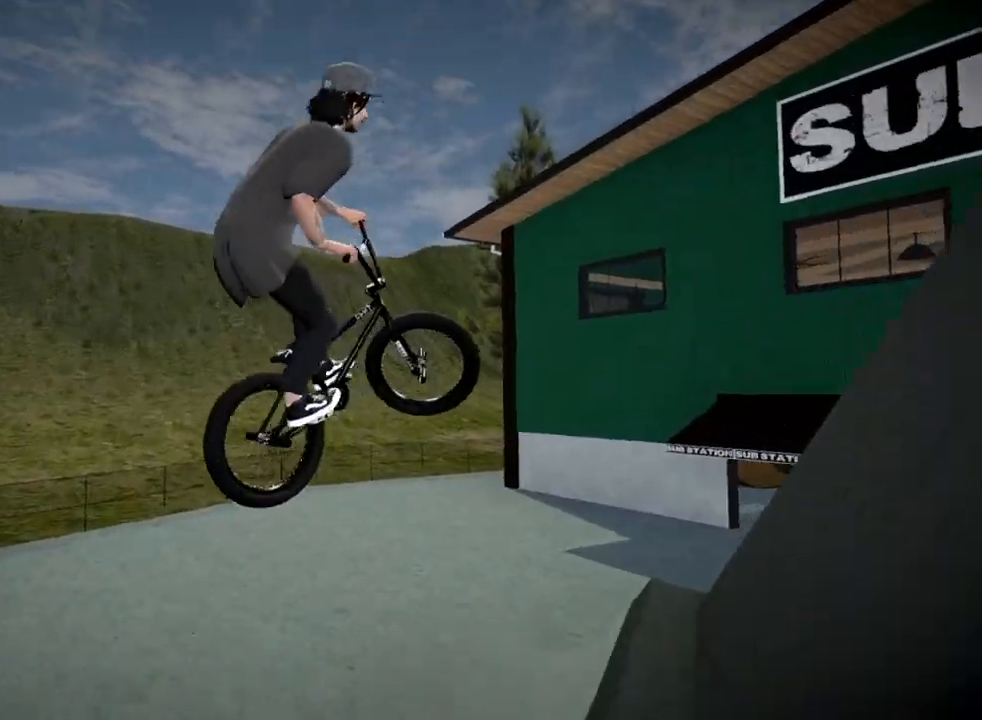
{"buttons": [], "left_stick": "right", "right_stick": "center", "events": [[284, "left_stick", "right"]]}
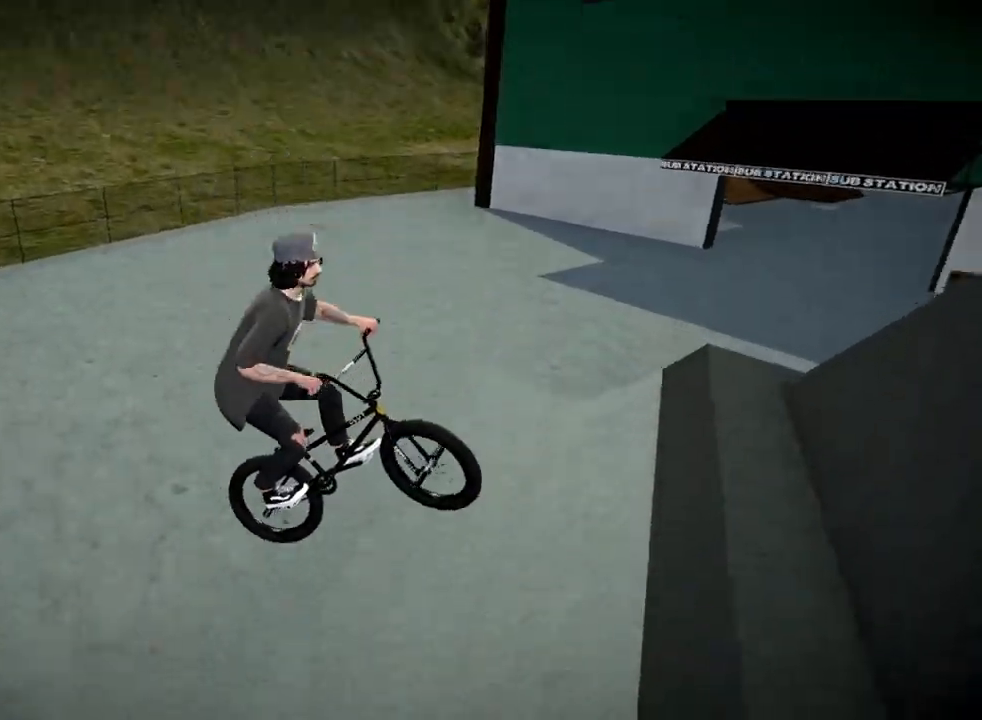
{"buttons": [], "left_stick": "center", "right_stick": "center", "events": [[217, "left_stick", "center"]]}
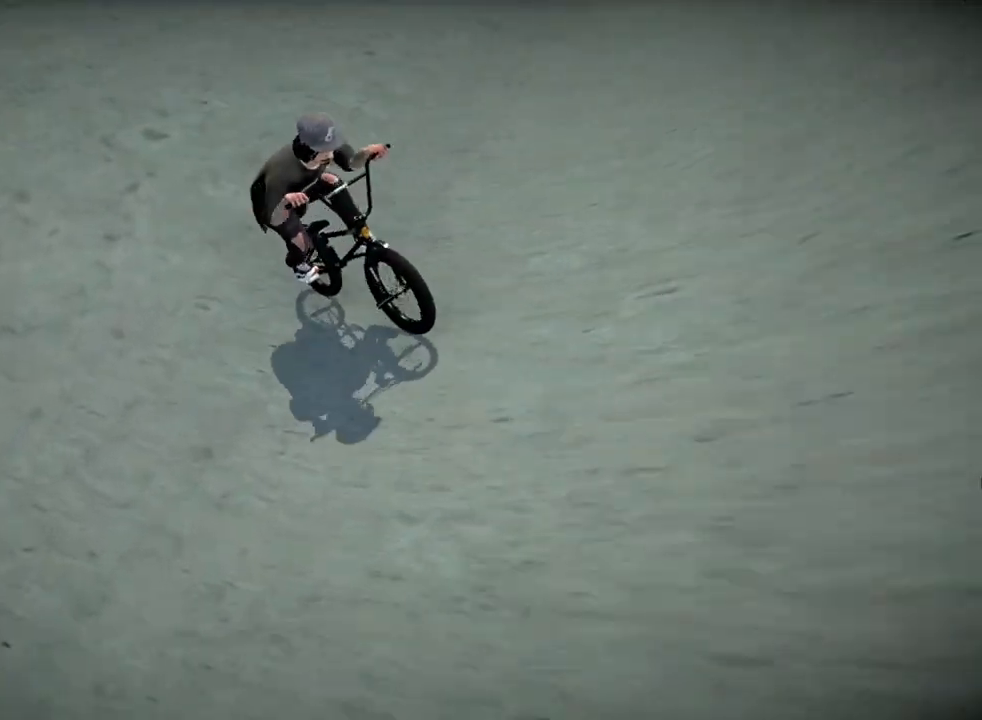
{"buttons": [], "left_stick": "center", "right_stick": "center", "events": [[200, "left_stick", "left"], [501, "left_stick", "center"]]}
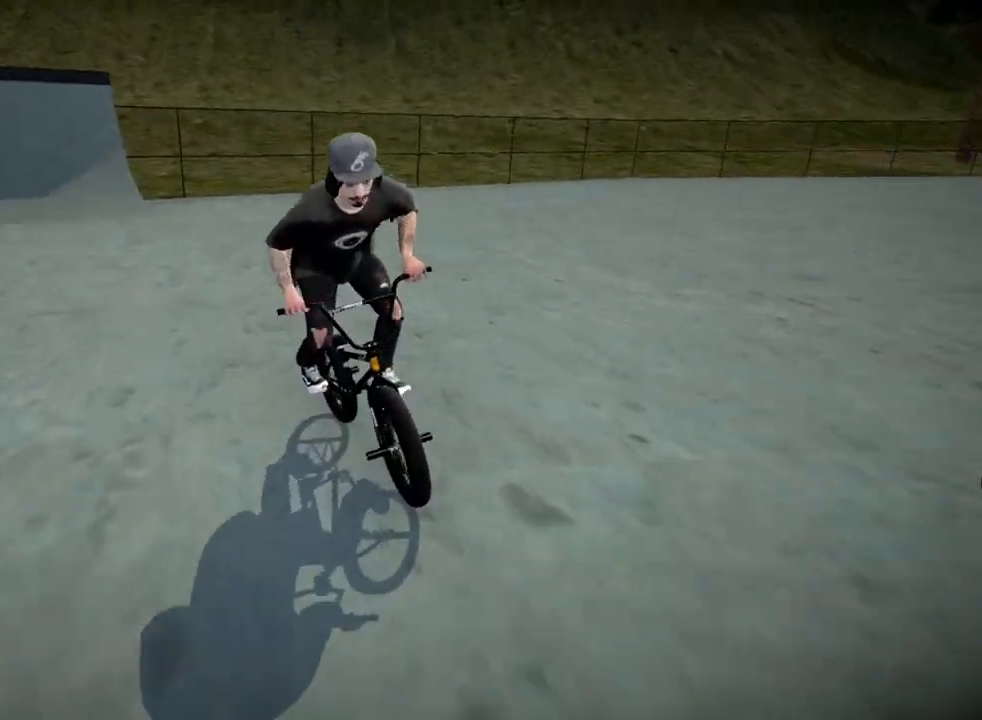
{"buttons": [], "left_stick": "center", "right_stick": "center", "events": []}
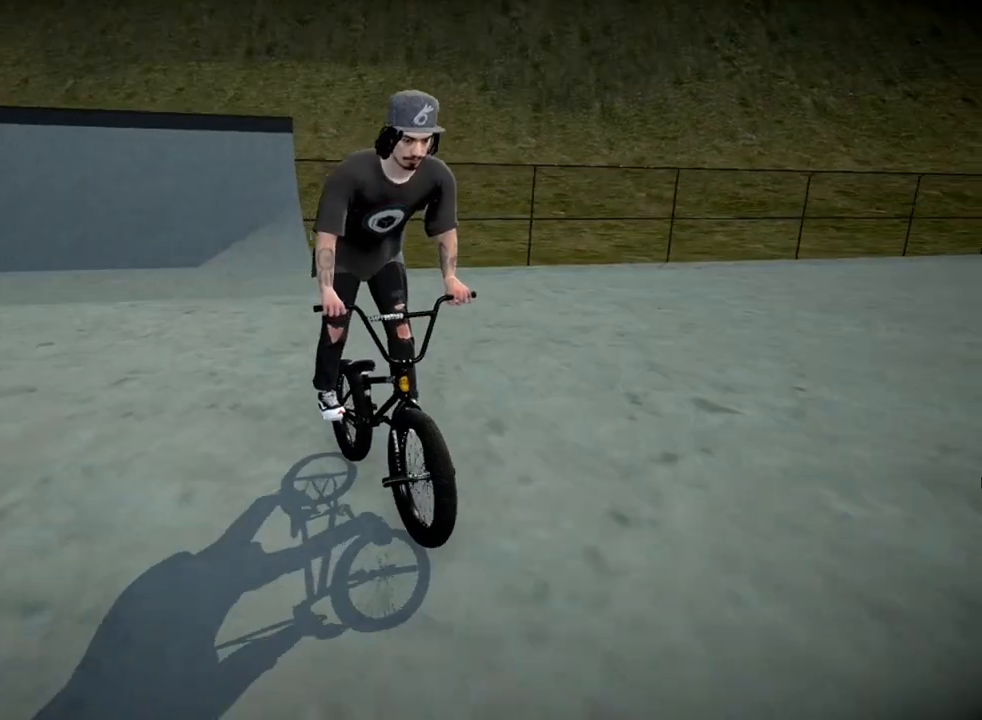
{"buttons": [], "left_stick": "center", "right_stick": "center", "events": []}
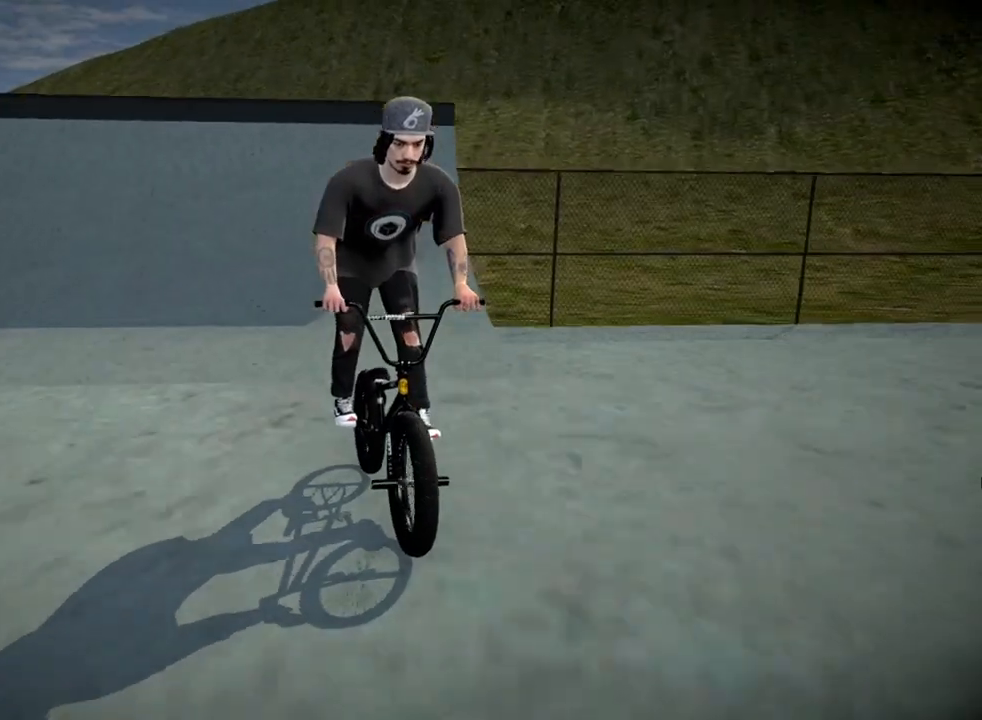
{"buttons": ["R1"], "left_stick": "center", "right_stick": "down", "events": [[33, "R1", "down"], [50, "right_stick", "down"]]}